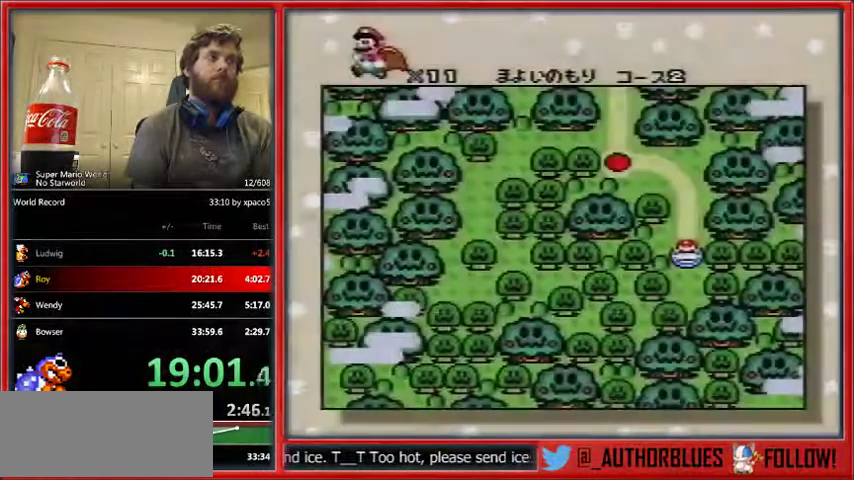
Gameplay with a controller (Nintendo layout); each line is a JSON object with the inputs held at the frame after it. "events" lists button and stick changes between this image and that frame as [ms after this image, input, new state], when the widget could be followed in between. Not read: L1 L3 R1 R3.
{"buttons": ["Y"], "events": [[33, "Y", "up"], [100, "B", "up"], [100, "Y", "down"], [200, "B", "down"], [200, "Y", "up"], [233, "B", "up"], [267, "Y", "down"], [333, "Y", "up"], [367, "B", "down"], [433, "B", "up"], [433, "Y", "down"]]}
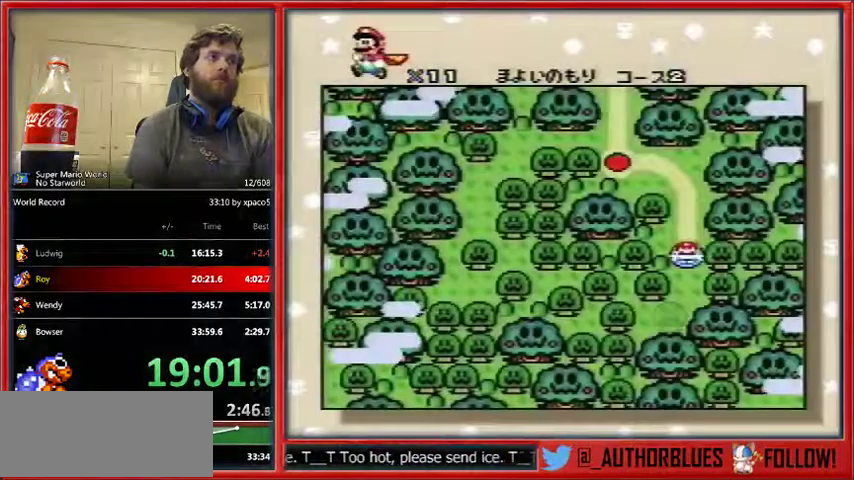
{"buttons": ["B"], "events": [[33, "B", "down"], [33, "Y", "up"], [100, "B", "up"], [100, "Y", "down"], [167, "B", "down"], [200, "Y", "up"], [233, "B", "up"], [233, "Y", "down"], [300, "Y", "up"], [333, "B", "down"], [433, "B", "up"], [433, "Y", "down"], [500, "B", "down"], [500, "Y", "up"]]}
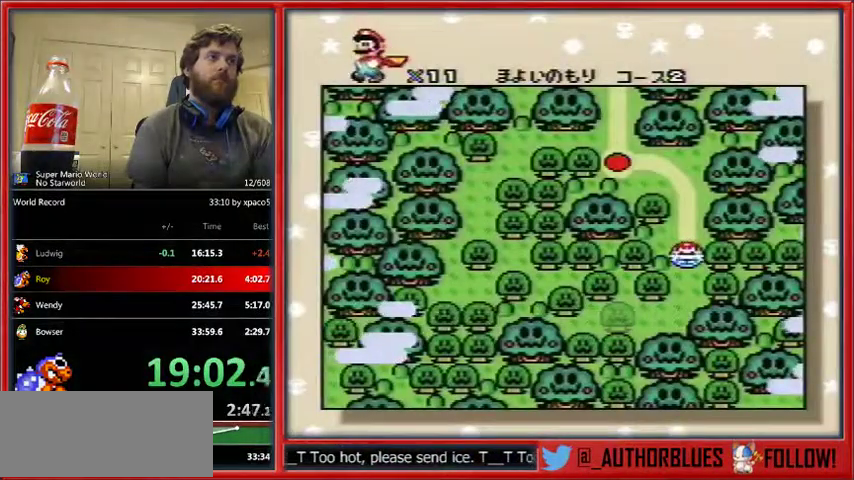
{"buttons": ["B"], "events": [[67, "B", "up"], [100, "Y", "down"], [200, "B", "down"], [233, "B", "up"], [333, "B", "down"], [333, "Y", "up"], [400, "B", "up"], [433, "Y", "down"], [500, "B", "down"], [500, "Y", "up"]]}
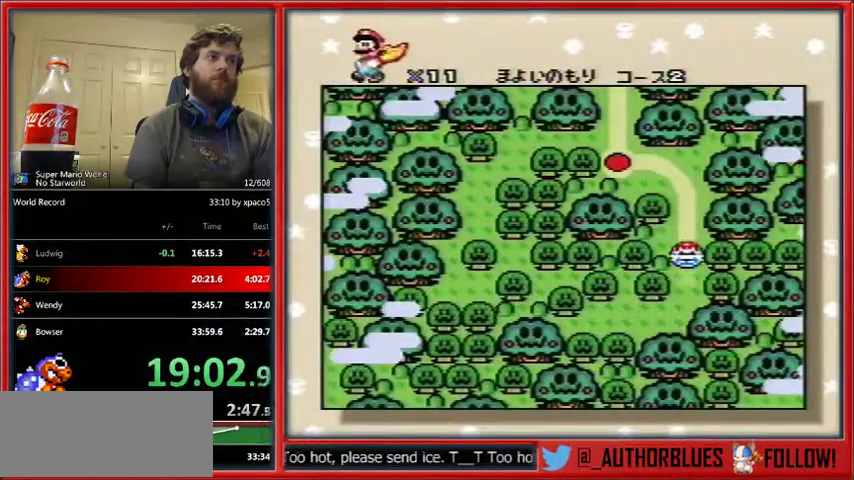
{"buttons": ["B"], "events": [[67, "B", "up"], [67, "Y", "down"], [167, "B", "down"], [167, "Y", "up"], [233, "B", "up"], [233, "Y", "down"], [300, "Y", "up"], [333, "B", "down"], [400, "B", "up"], [400, "Y", "down"], [500, "B", "down"], [500, "Y", "up"]]}
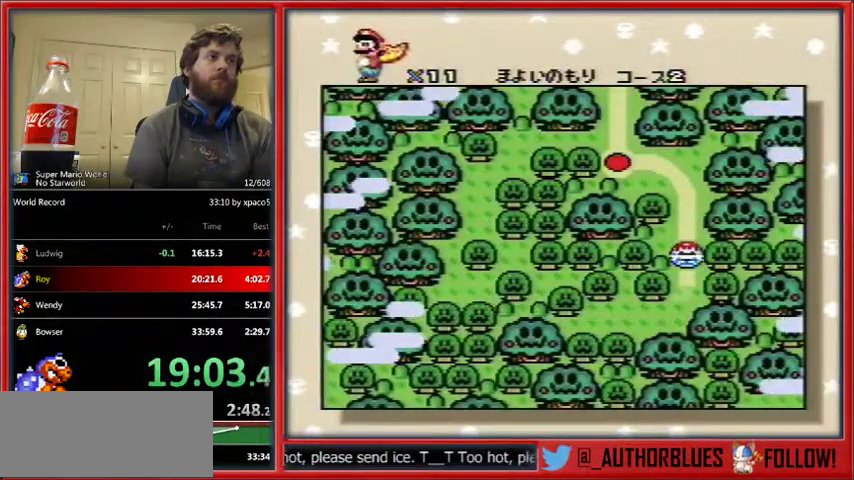
{"buttons": ["B"], "events": [[100, "B", "up"], [100, "Y", "down"], [133, "Y", "up"], [167, "B", "down"], [233, "B", "up"], [233, "Y", "down"], [333, "Y", "up"], [367, "B", "down"], [400, "B", "up"], [400, "Y", "down"], [500, "B", "down"], [500, "Y", "up"]]}
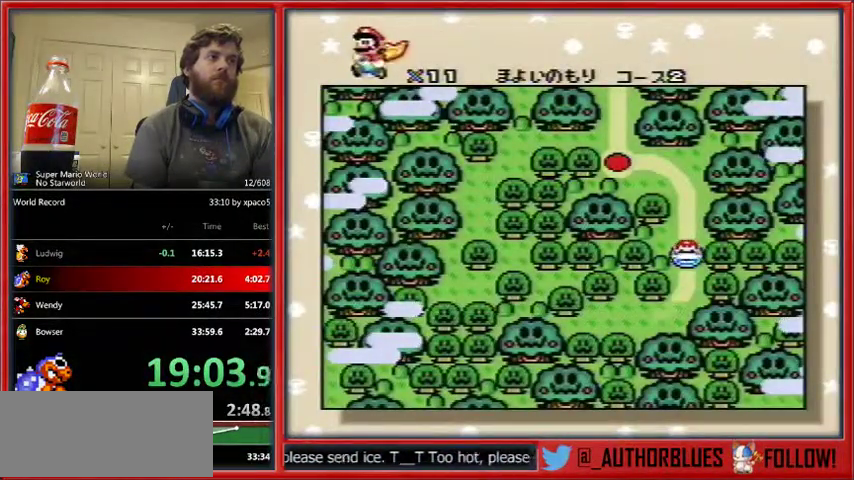
{"buttons": ["B"], "events": [[100, "B", "up"], [100, "Y", "down"], [133, "Y", "up"], [200, "B", "down"], [233, "B", "up"], [233, "Y", "down"], [300, "Y", "up"], [367, "B", "down"], [400, "Y", "down"], [433, "B", "up"], [467, "Y", "up"], [500, "B", "down"]]}
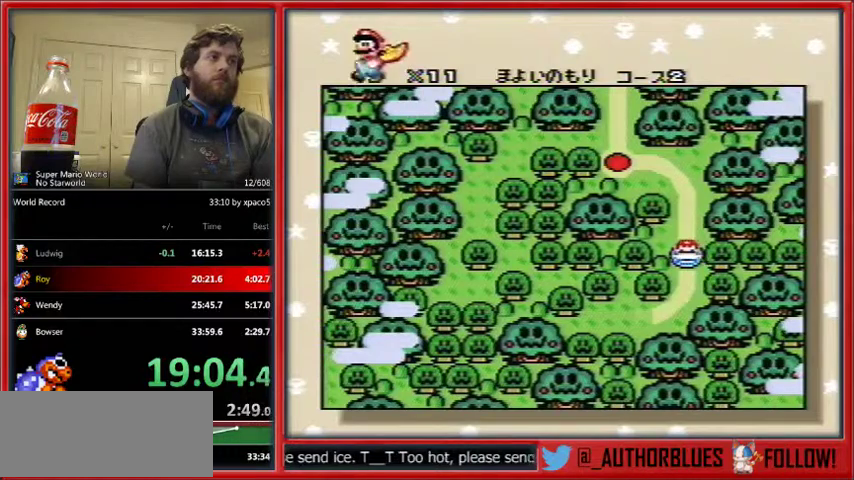
{"buttons": ["B"], "events": [[67, "B", "up"], [67, "Y", "down"], [133, "Y", "up"], [167, "B", "down"], [233, "B", "up"], [233, "Y", "down"], [300, "Y", "up"], [333, "B", "down"], [400, "B", "up"], [400, "Y", "down"], [467, "Y", "up"], [500, "B", "down"]]}
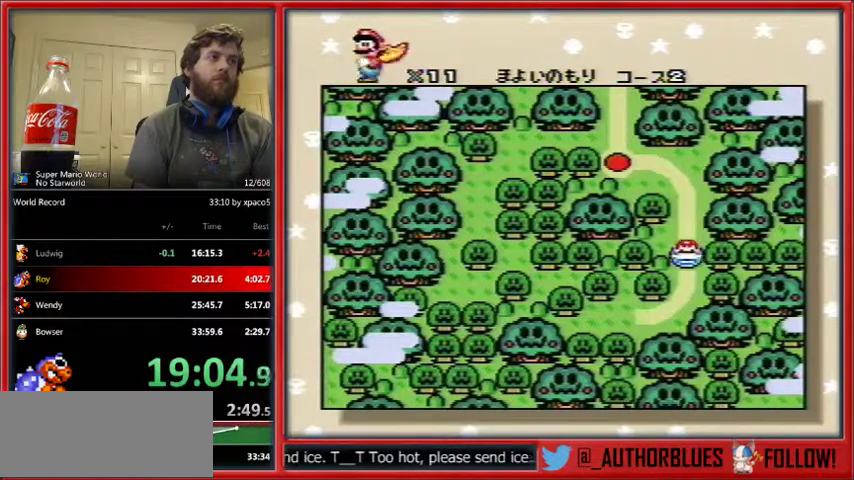
{"buttons": ["B"], "events": [[100, "B", "up"], [100, "Y", "down"], [133, "Y", "up"], [167, "B", "down"], [200, "Y", "down"], [233, "B", "up"], [300, "Y", "up"], [333, "B", "down"], [367, "Y", "down"], [400, "B", "up"], [433, "Y", "up"], [467, "B", "down"]]}
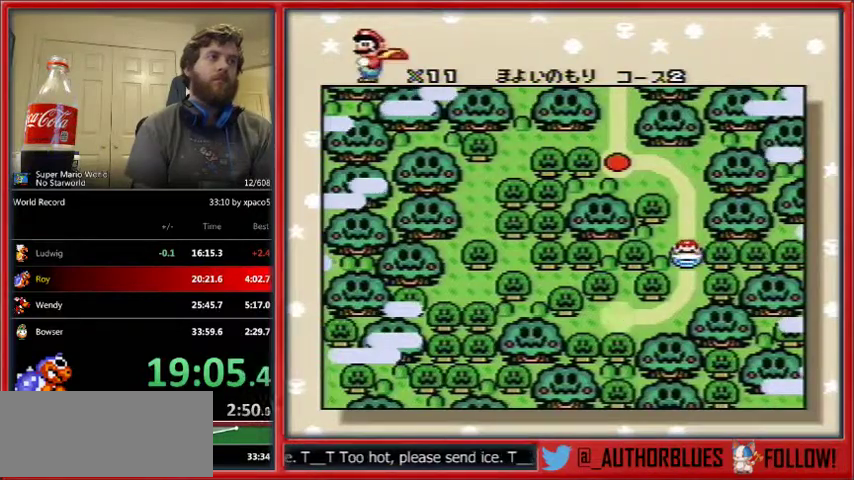
{"buttons": ["B"], "events": [[33, "B", "up"], [33, "Y", "down"], [100, "Y", "up"], [167, "B", "down"], [200, "Y", "down"], [233, "B", "up"], [267, "Y", "up"], [300, "B", "down"], [400, "B", "up"], [400, "Y", "down"], [433, "Y", "up"], [467, "B", "down"]]}
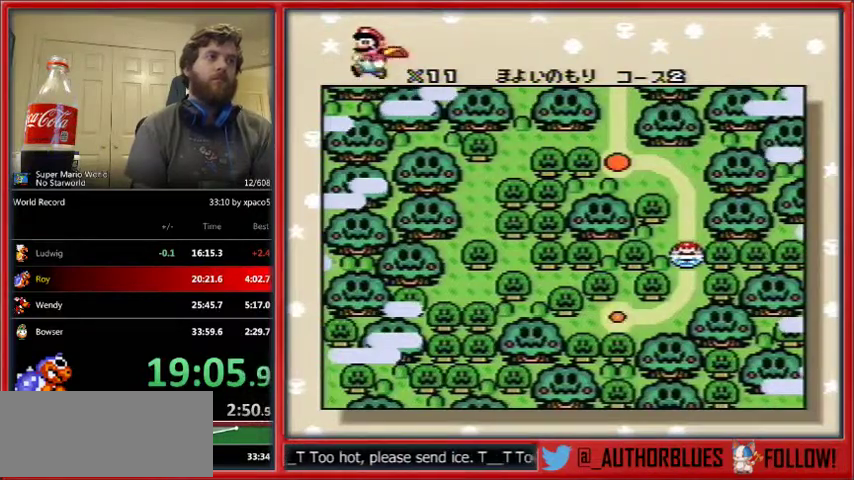
{"buttons": ["Y"], "events": [[33, "B", "up"], [67, "Y", "down"], [133, "B", "down"], [167, "Y", "up"], [200, "B", "up"], [300, "B", "down"], [333, "B", "up"], [400, "Y", "down"], [433, "B", "down"], [500, "B", "up"]]}
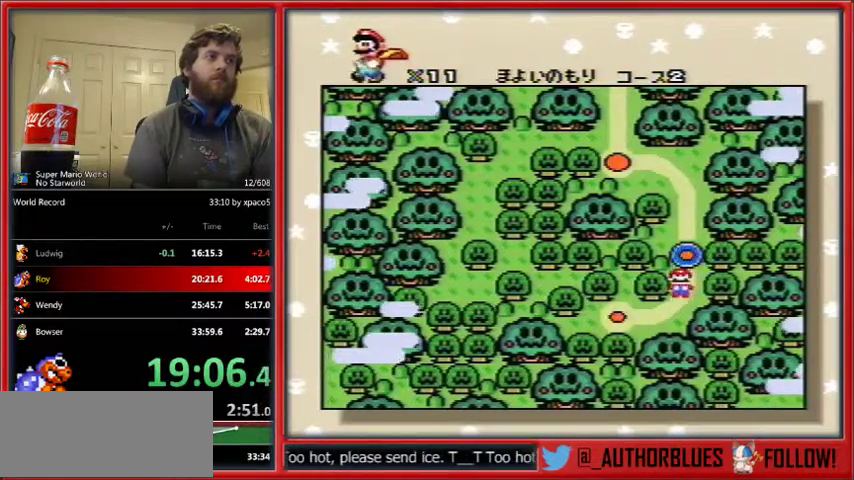
{"buttons": ["Y"], "events": [[33, "Y", "up"], [100, "B", "down"], [100, "Y", "down"], [167, "B", "up"], [200, "Y", "up"], [267, "B", "down"], [267, "Y", "down"], [333, "B", "up"], [367, "Y", "up"], [400, "B", "down"], [433, "Y", "down"], [467, "B", "up"]]}
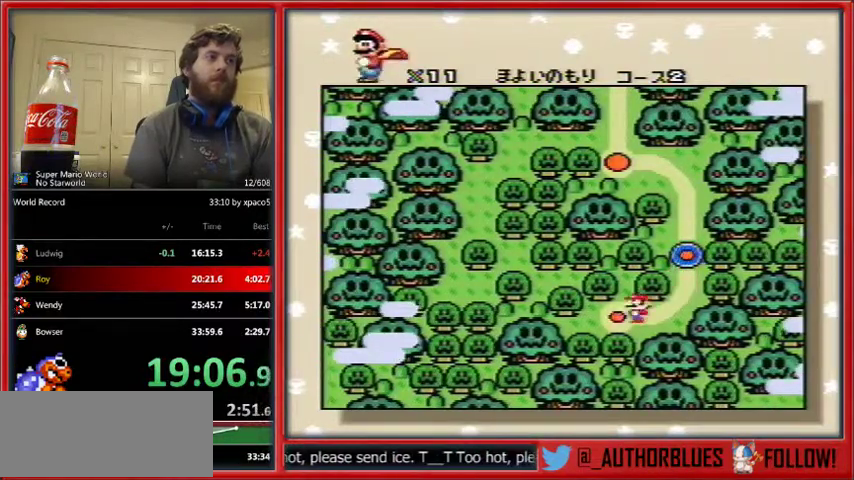
{"buttons": ["B", "Y"], "events": [[33, "Y", "up"], [67, "B", "down"], [100, "Y", "down"], [133, "B", "up"], [167, "Y", "up"], [200, "B", "down"], [233, "Y", "down"], [333, "B", "up"], [400, "B", "down"]]}
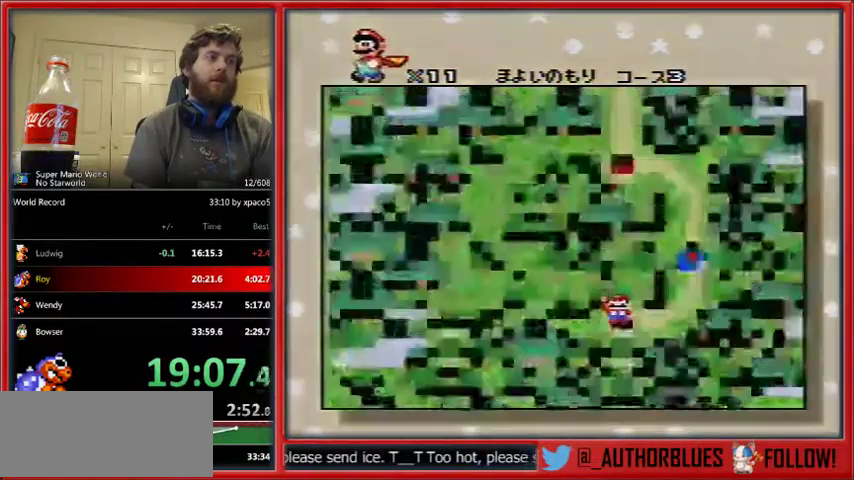
{"buttons": [], "events": [[100, "B", "up"], [167, "B", "down"], [200, "Y", "up"], [267, "B", "up"]]}
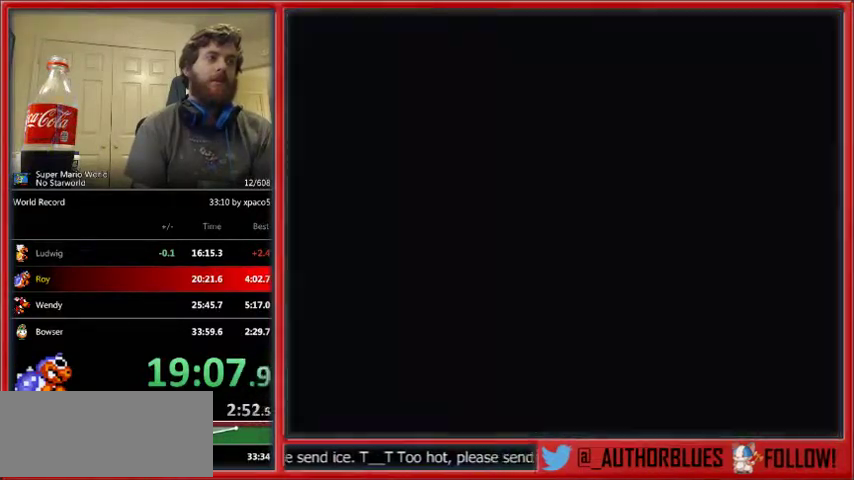
{"buttons": [], "events": []}
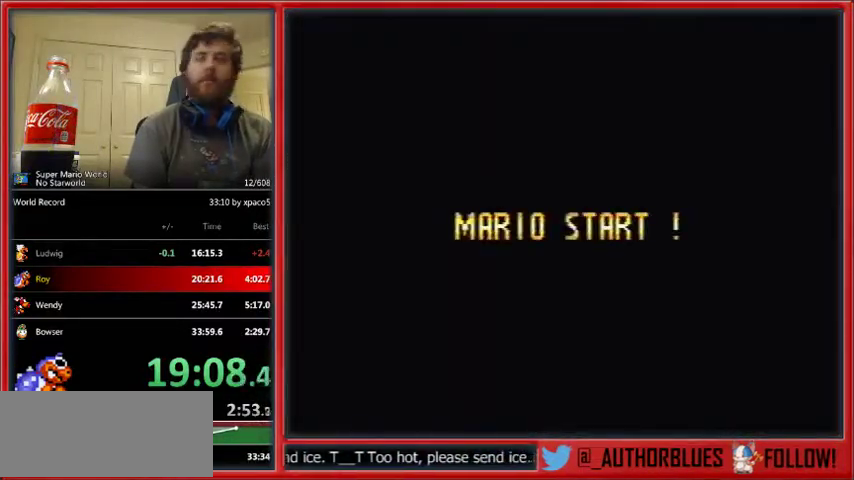
{"buttons": [], "events": []}
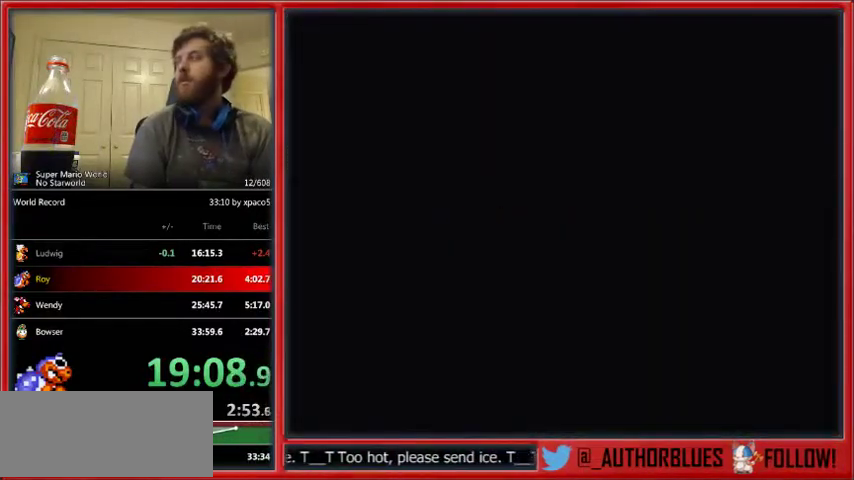
{"buttons": [], "events": []}
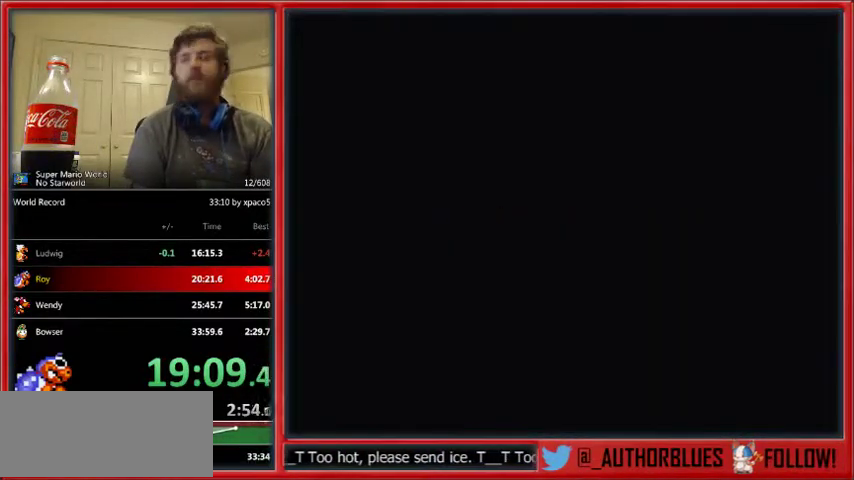
{"buttons": ["Y", "DPAD_RIGHT"], "events": [[167, "DPAD_RIGHT", "down"], [167, "Y", "down"]]}
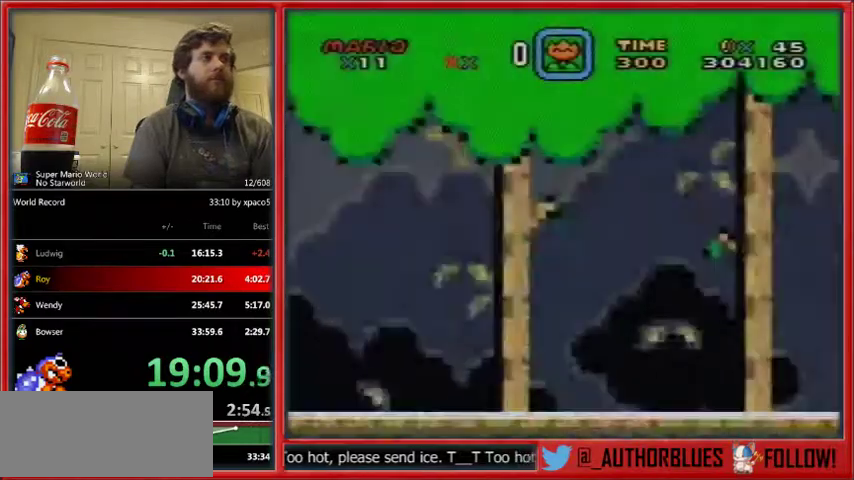
{"buttons": ["Y", "DPAD_RIGHT"], "events": []}
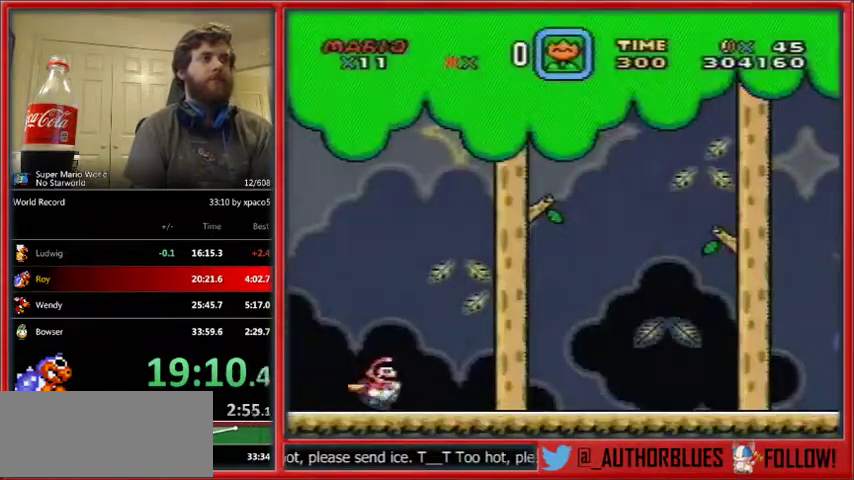
{"buttons": ["Y", "DPAD_RIGHT"], "events": []}
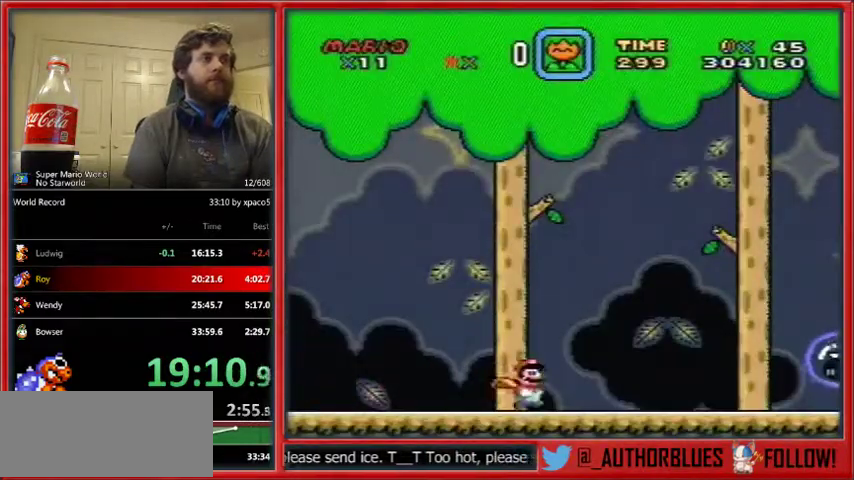
{"buttons": ["Y", "DPAD_RIGHT"], "events": []}
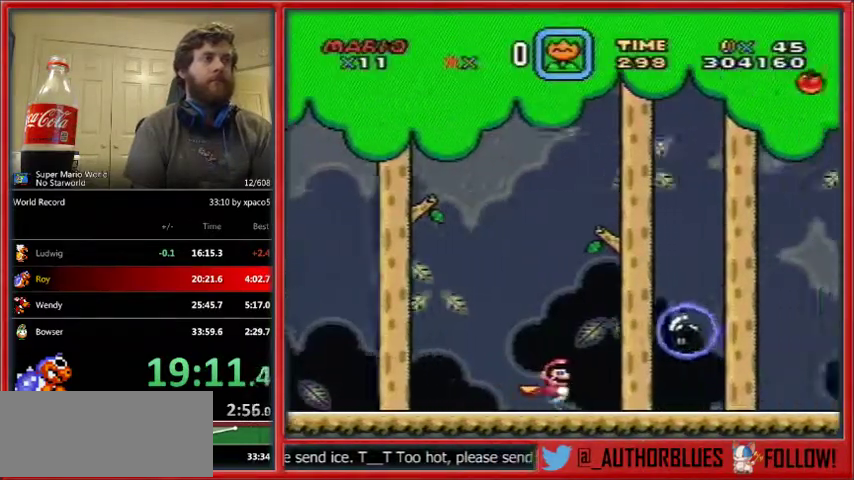
{"buttons": ["B", "Y", "DPAD_RIGHT"], "events": [[67, "B", "down"]]}
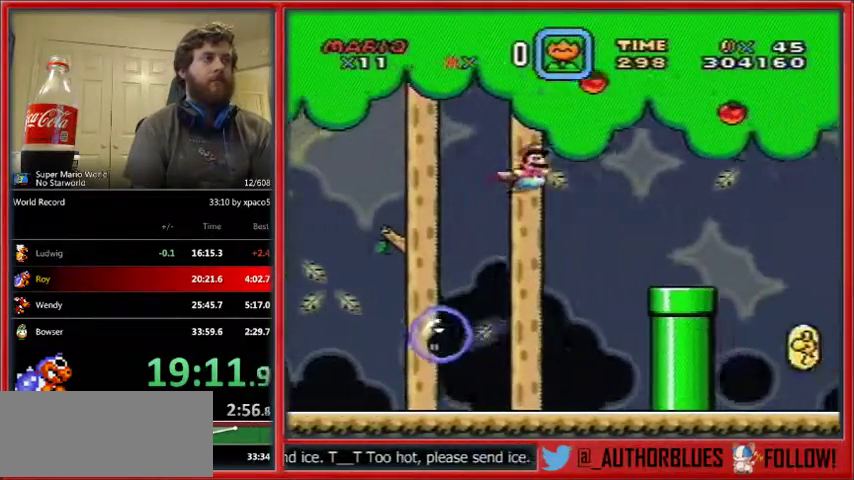
{"buttons": ["B", "Y", "DPAD_RIGHT"], "events": []}
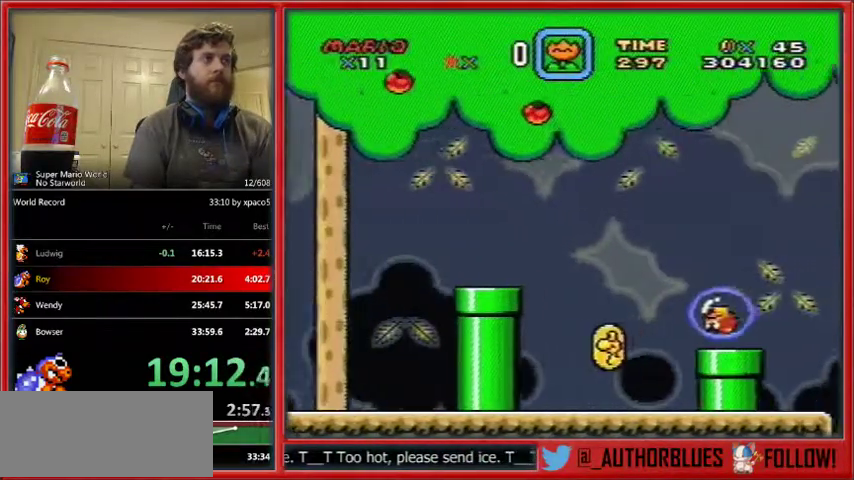
{"buttons": ["Y"], "events": [[67, "B", "up"], [400, "DPAD_RIGHT", "up"]]}
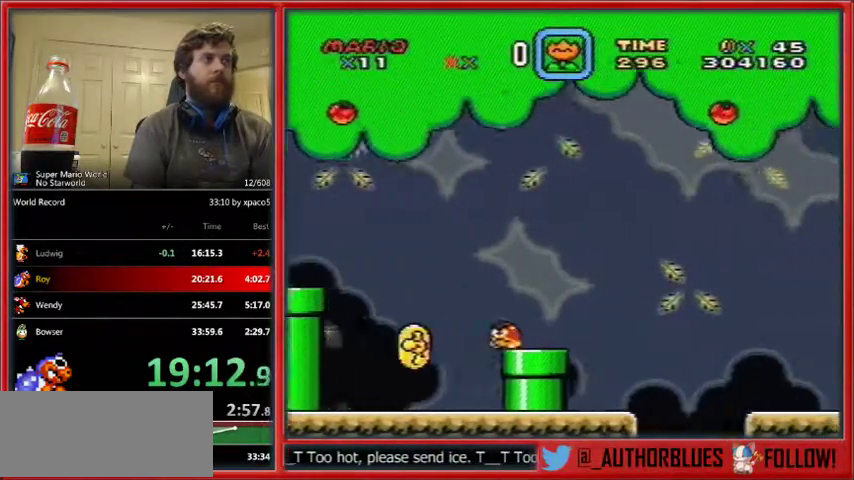
{"buttons": ["Y"], "events": [[167, "DPAD_LEFT", "down"], [367, "DPAD_LEFT", "up"], [367, "DPAD_UP", "down"], [400, "DPAD_RIGHT", "down"], [400, "DPAD_UP", "up"], [500, "DPAD_RIGHT", "up"]]}
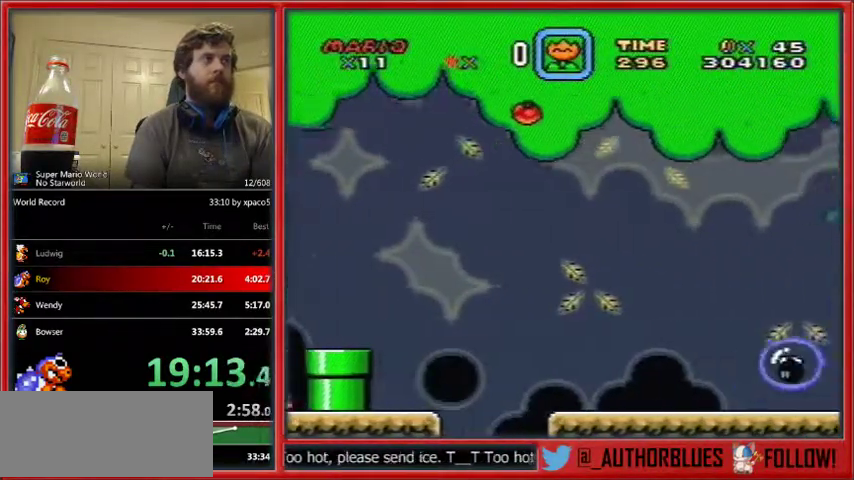
{"buttons": ["Y"], "events": []}
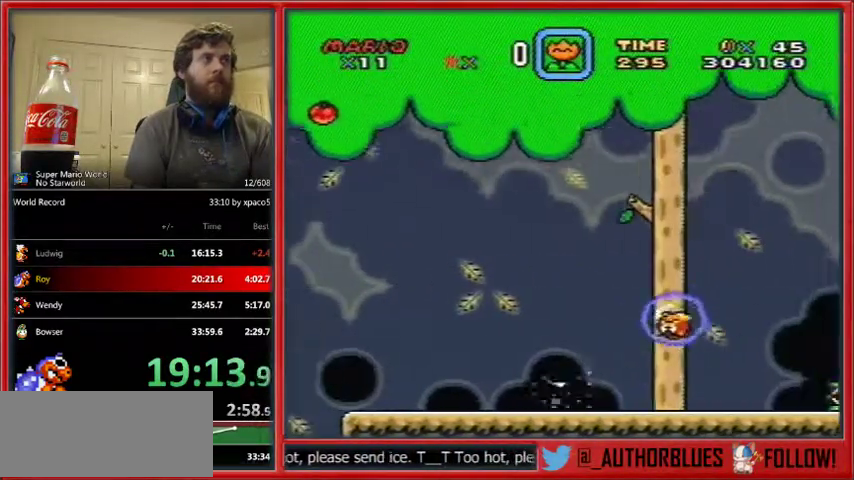
{"buttons": ["Y"], "events": [[200, "DPAD_LEFT", "down"], [467, "DPAD_LEFT", "up"]]}
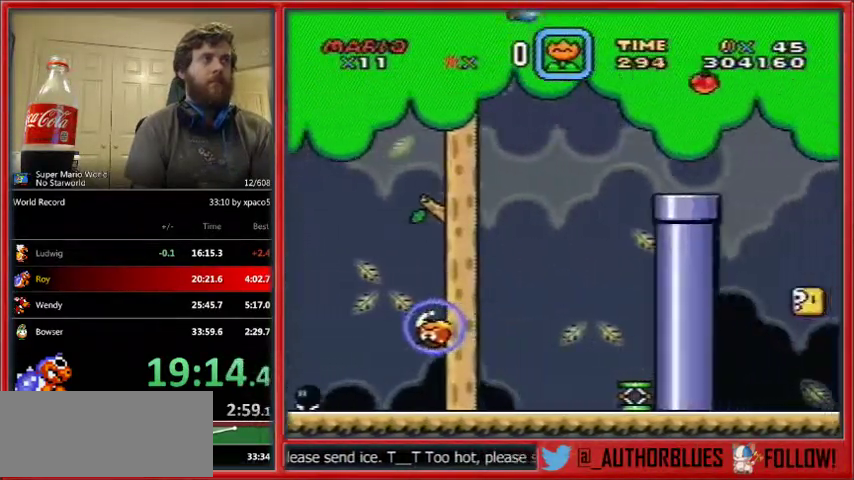
{"buttons": ["Y"], "events": []}
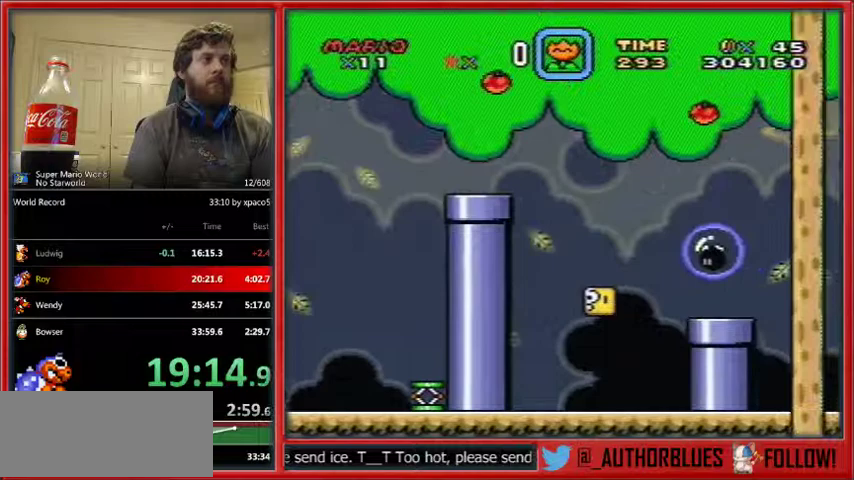
{"buttons": ["Y"], "events": [[133, "DPAD_LEFT", "down"], [433, "DPAD_LEFT", "up"]]}
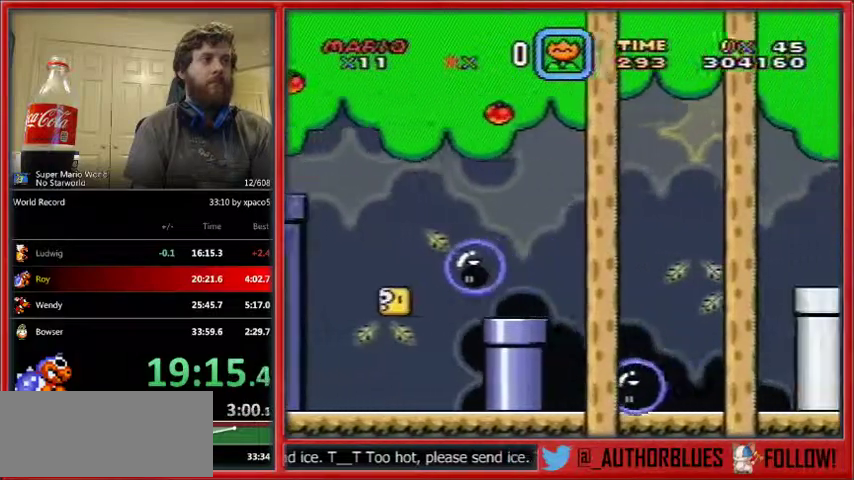
{"buttons": ["Y"], "events": []}
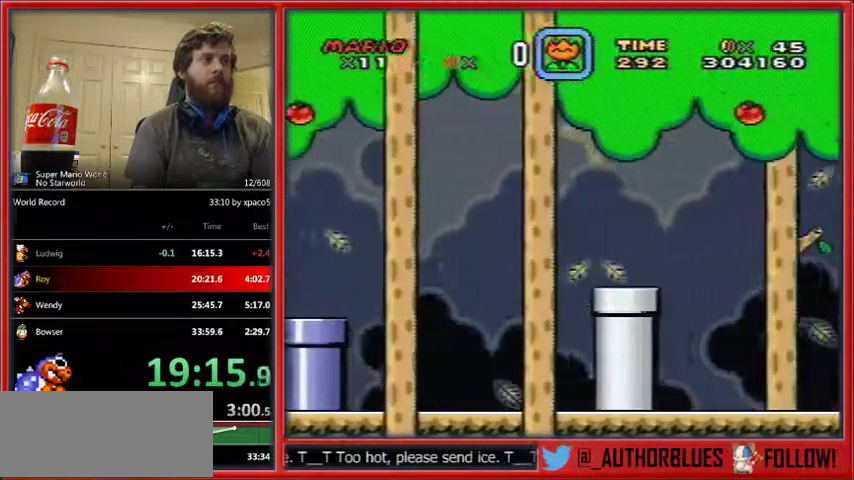
{"buttons": ["Y"], "events": [[167, "DPAD_LEFT", "down"], [400, "DPAD_LEFT", "up"]]}